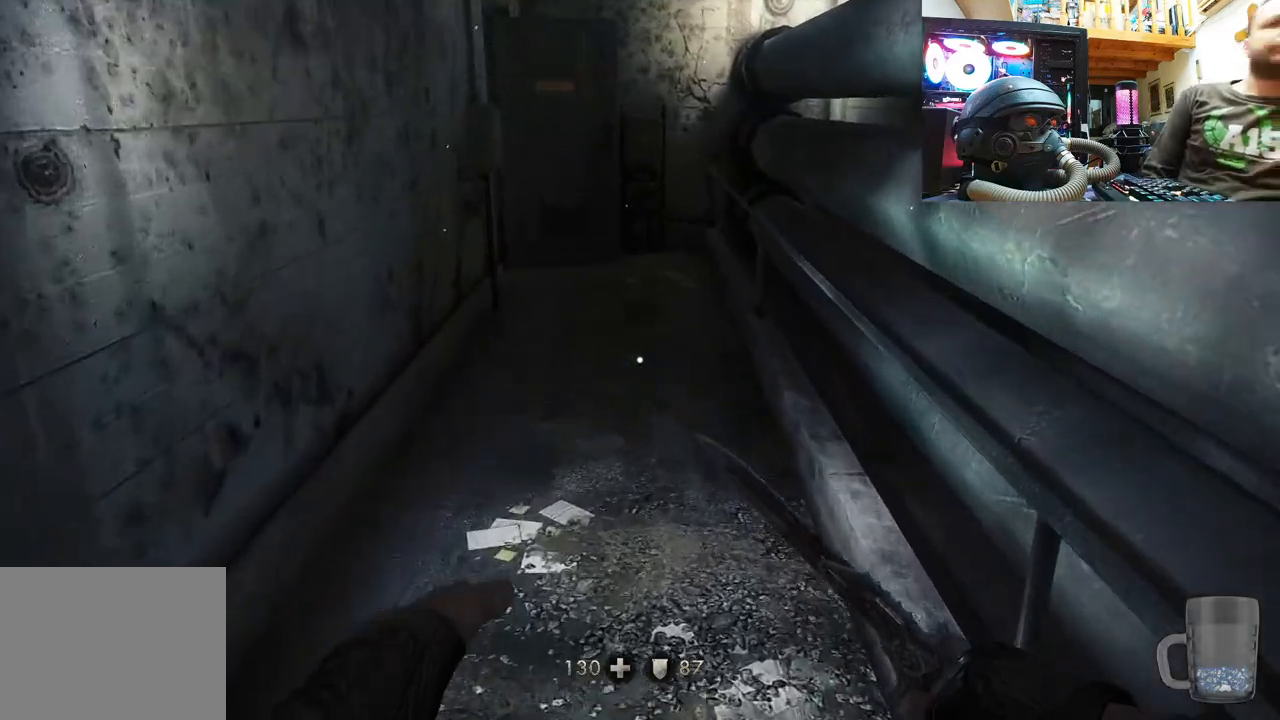
Gameplay with a controller (PlayStation layout); each line is a JSON object with the inputs held at the frame after it. "events" lists button and stick changes between this image and that frame as [ms after this image, input, new state], when the widget could be followed in between.
{"buttons": [], "left_stick": "up", "right_stick": "center", "events": [[217, "right_stick", "down-right"], [467, "right_stick", "center"]]}
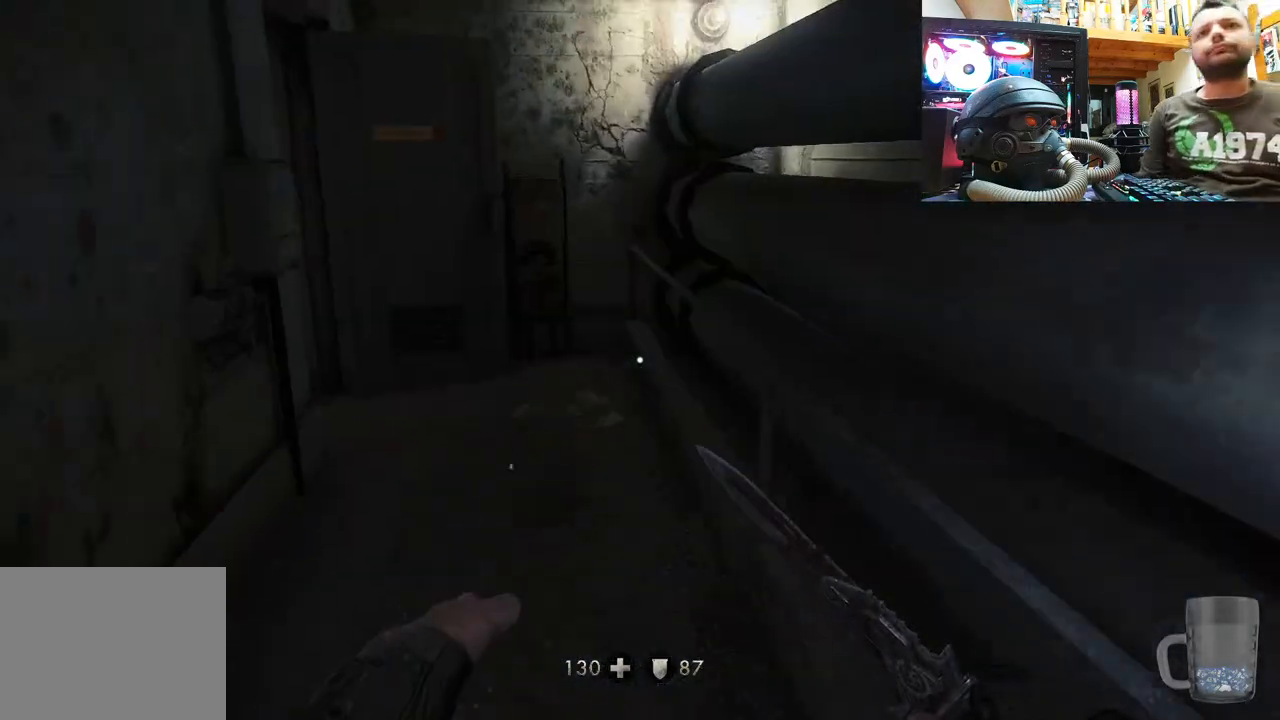
{"buttons": [], "left_stick": "up-right", "right_stick": "left", "events": [[250, "right_stick", "left"], [400, "left_stick", "up-right"]]}
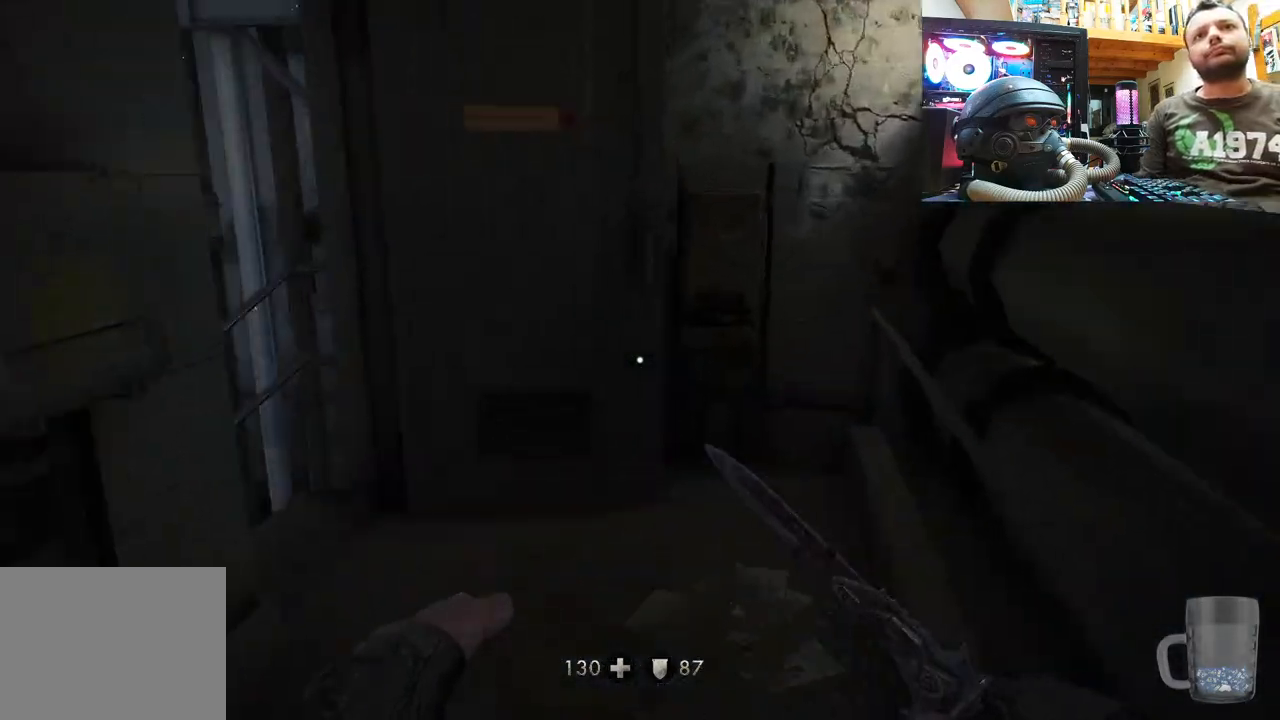
{"buttons": [], "left_stick": "right", "right_stick": "left", "events": [[333, "left_stick", "right"]]}
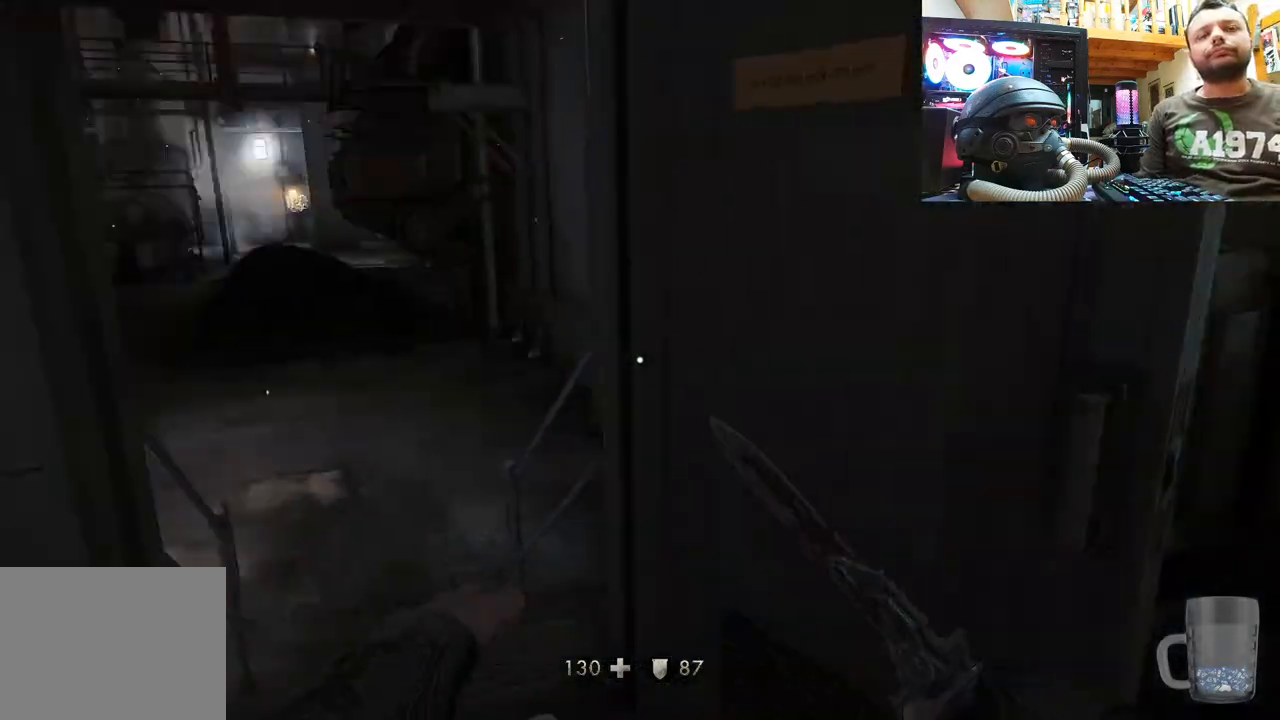
{"buttons": [], "left_stick": "up-right", "right_stick": "center", "events": [[50, "left_stick", "center"], [83, "right_stick", "center"], [183, "left_stick", "up"], [217, "right_stick", "up-left"], [417, "left_stick", "up-right"], [483, "right_stick", "center"]]}
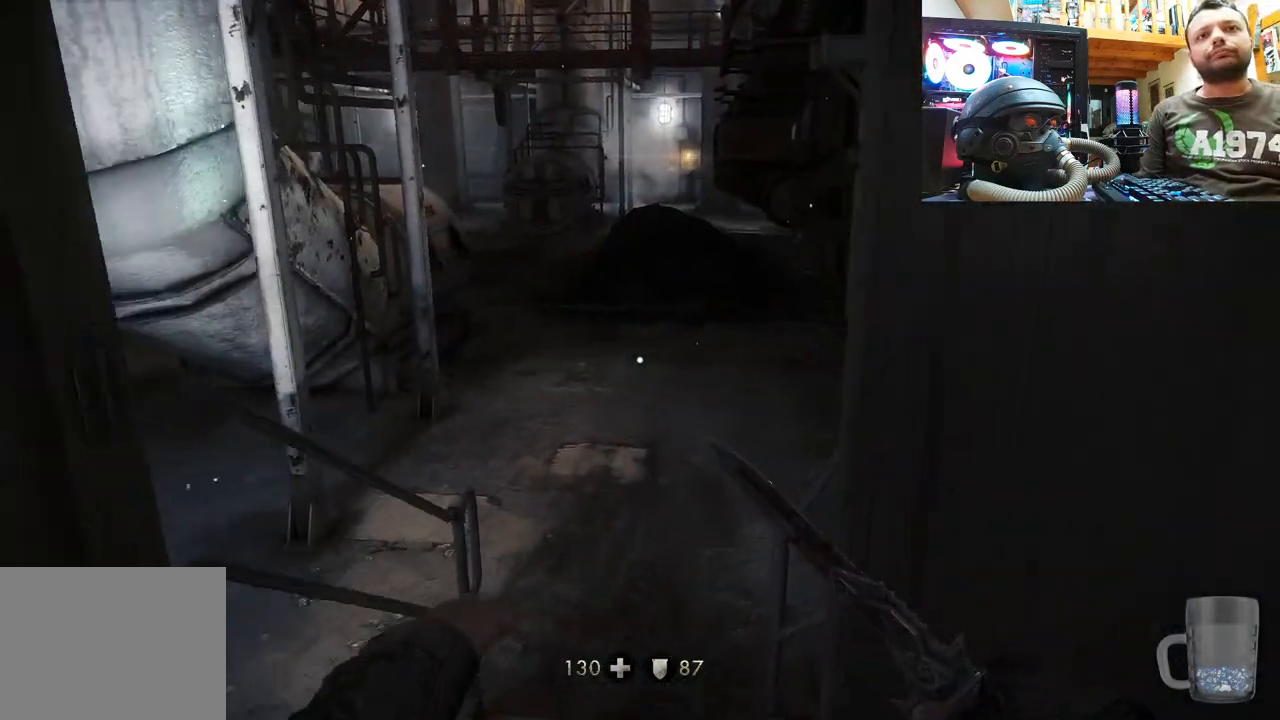
{"buttons": [], "left_stick": "up", "right_stick": "left", "events": [[17, "left_stick", "center"], [450, "right_stick", "left"], [500, "left_stick", "up"]]}
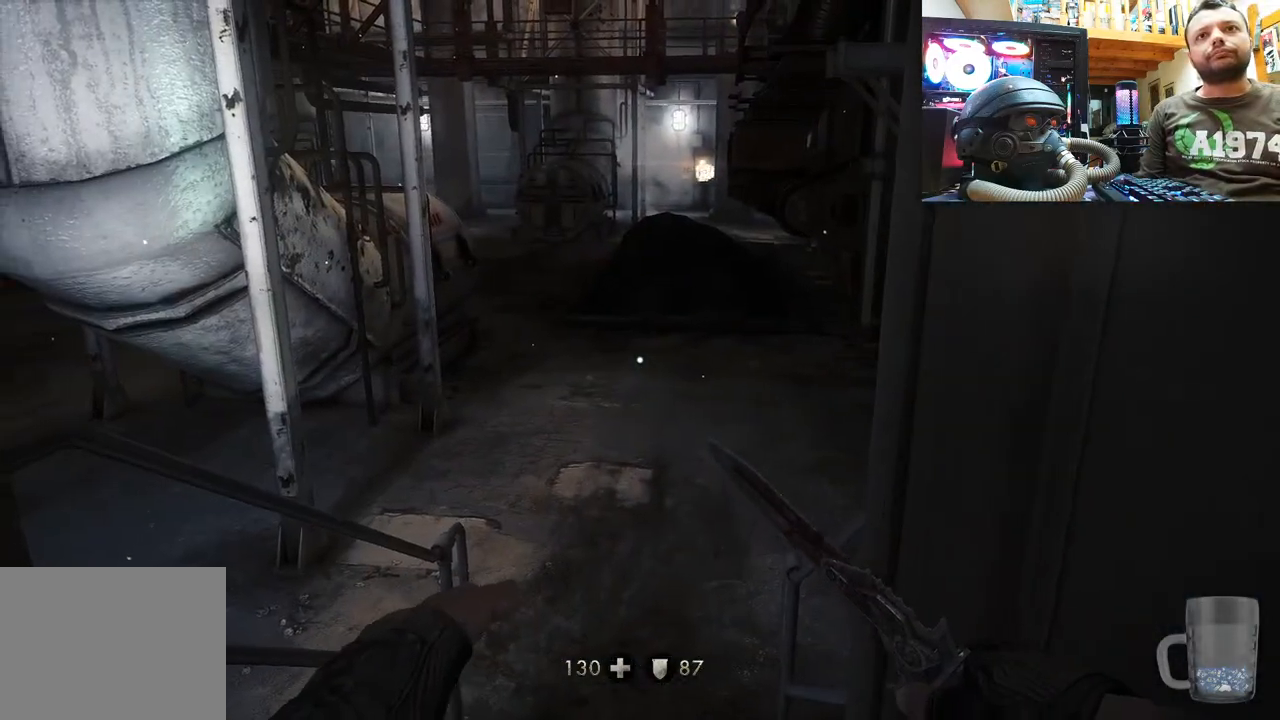
{"buttons": [], "left_stick": "center", "right_stick": "center", "events": [[167, "left_stick", "up-right"], [167, "right_stick", "down-left"], [367, "right_stick", "center"], [417, "left_stick", "center"]]}
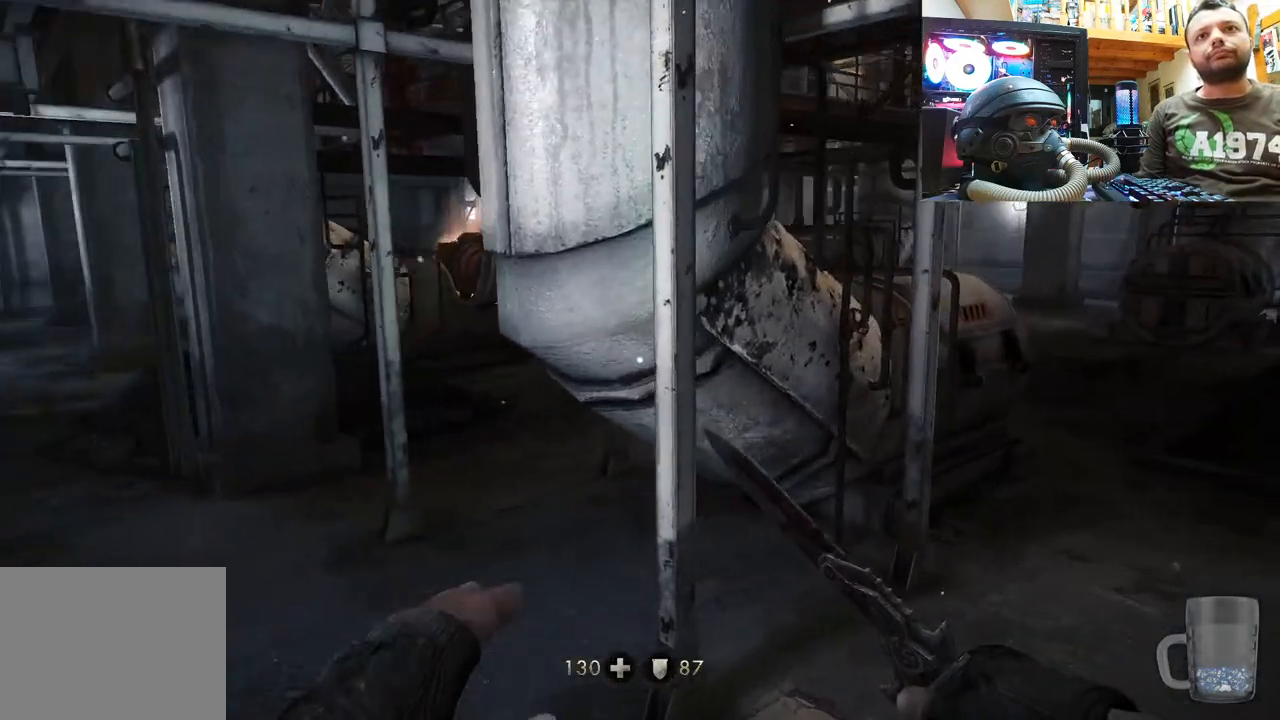
{"buttons": [], "left_stick": "center", "right_stick": "center", "events": [[133, "right_stick", "left"], [450, "right_stick", "center"]]}
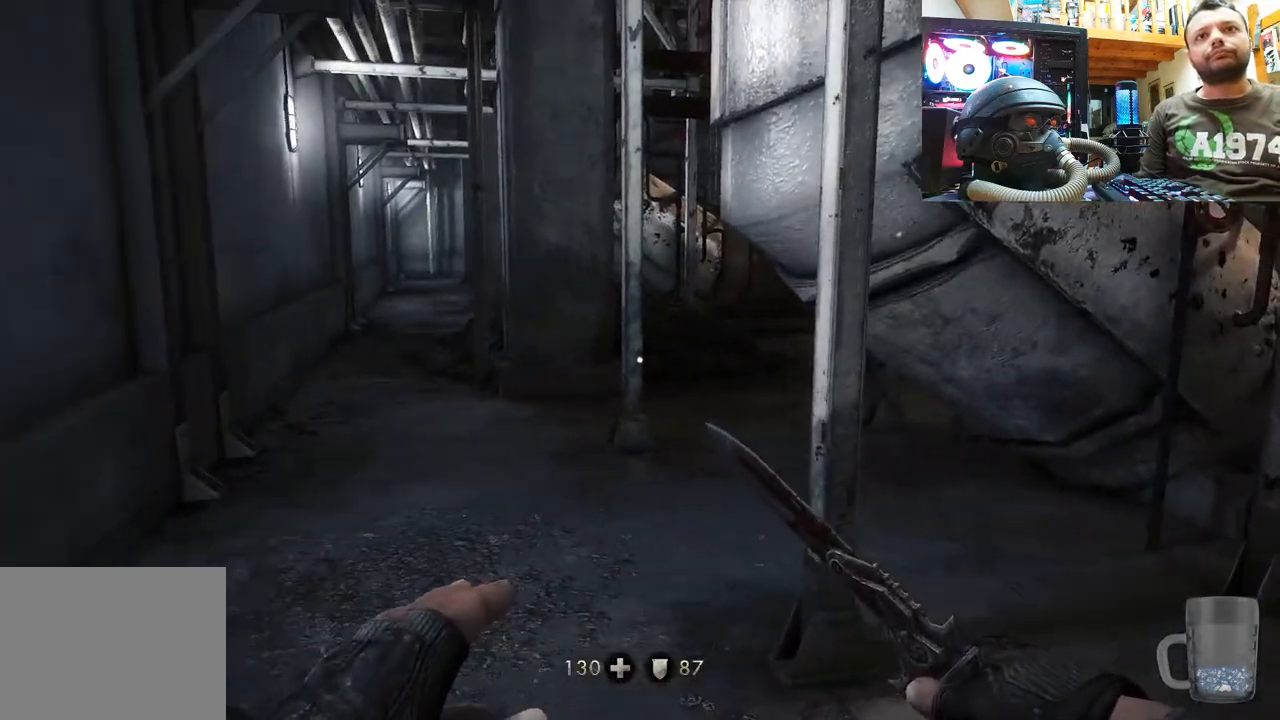
{"buttons": [], "left_stick": "center", "right_stick": "right", "events": [[333, "right_stick", "right"]]}
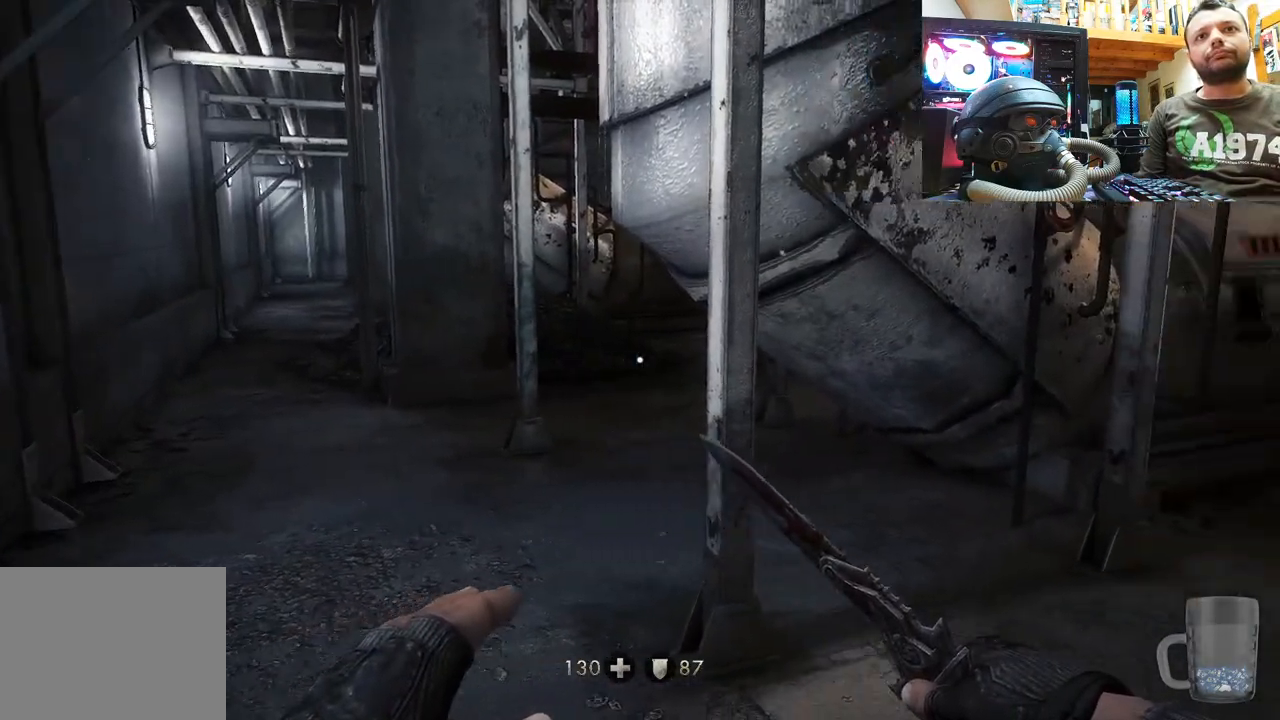
{"buttons": [], "left_stick": "center", "right_stick": "right", "events": [[350, "right_stick", "center"], [500, "right_stick", "right"]]}
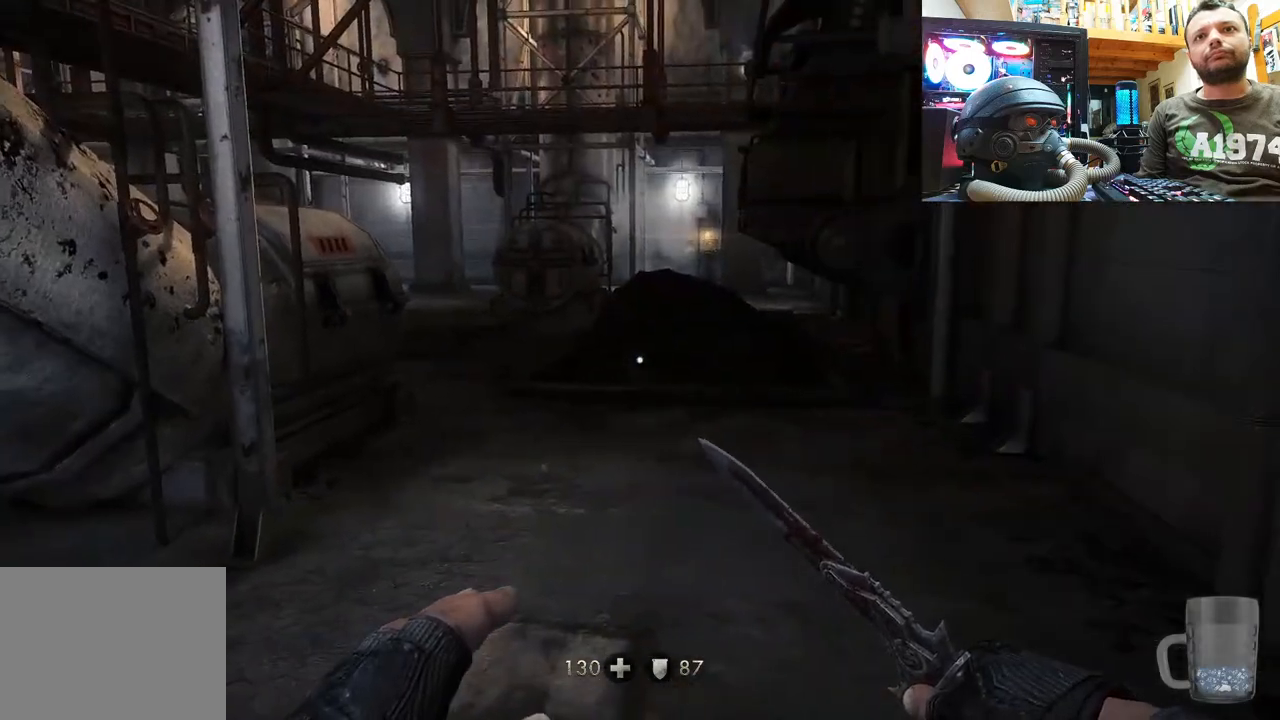
{"buttons": [], "left_stick": "center", "right_stick": "left", "events": [[150, "right_stick", "center"], [233, "right_stick", "left"]]}
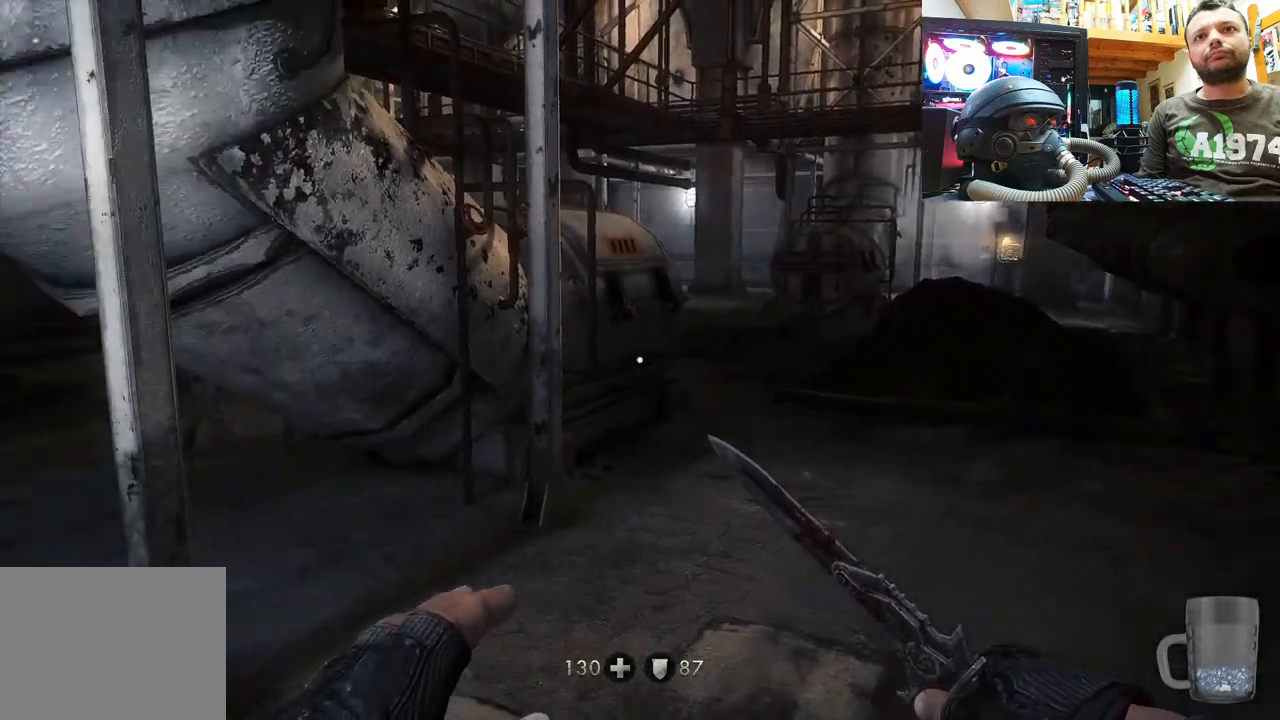
{"buttons": [], "left_stick": "center", "right_stick": "center", "events": [[183, "right_stick", "center"]]}
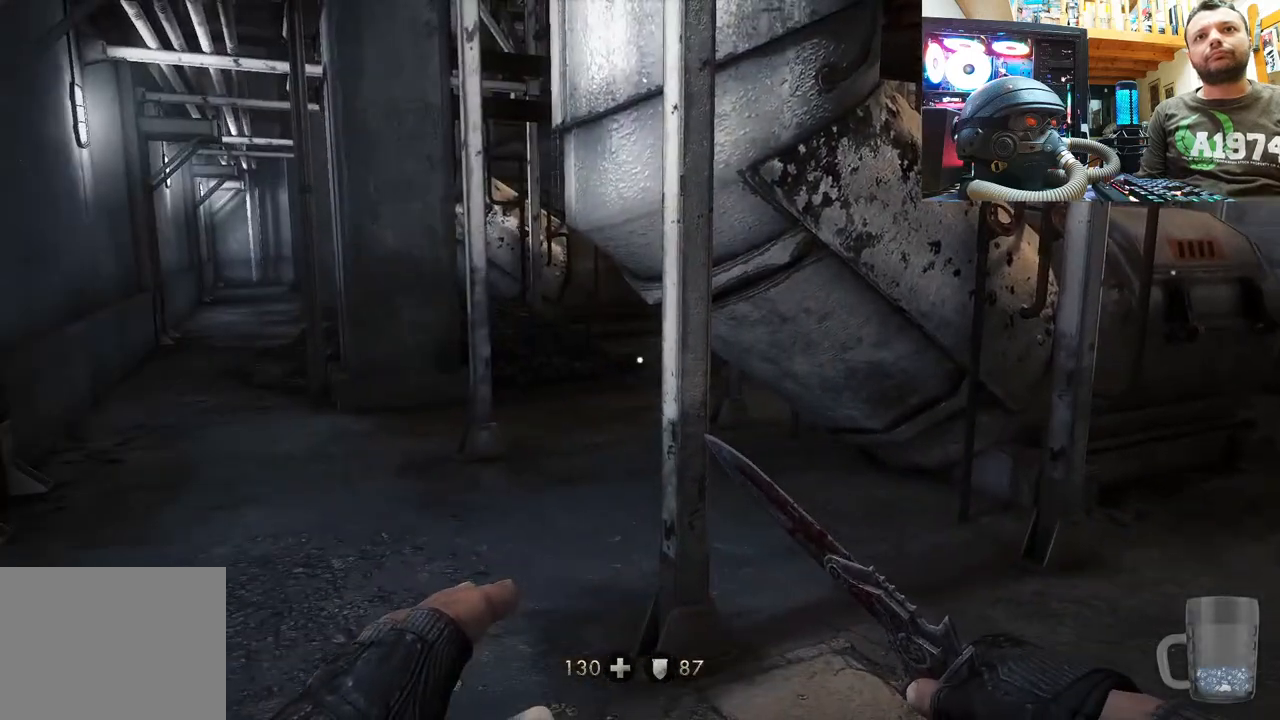
{"buttons": [], "left_stick": "center", "right_stick": "center", "events": [[50, "DPAD_DOWN", "down"], [200, "DPAD_DOWN", "up"]]}
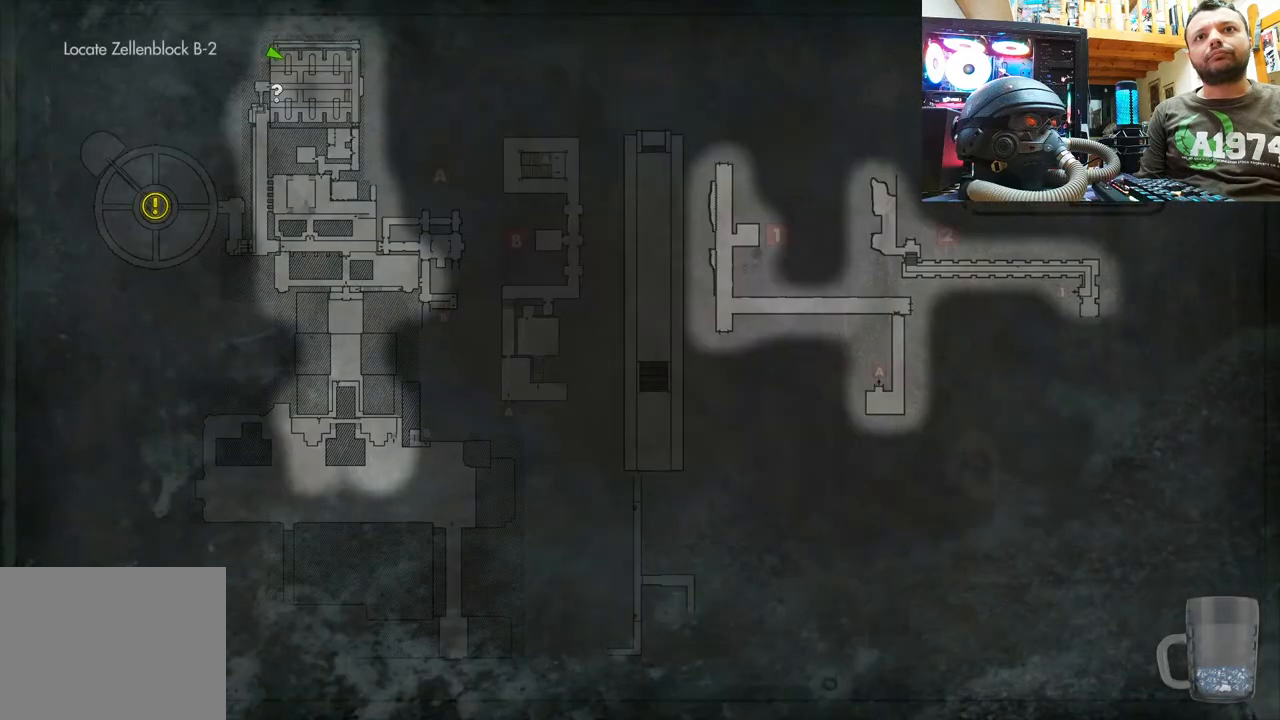
{"buttons": [], "left_stick": "center", "right_stick": "center", "events": []}
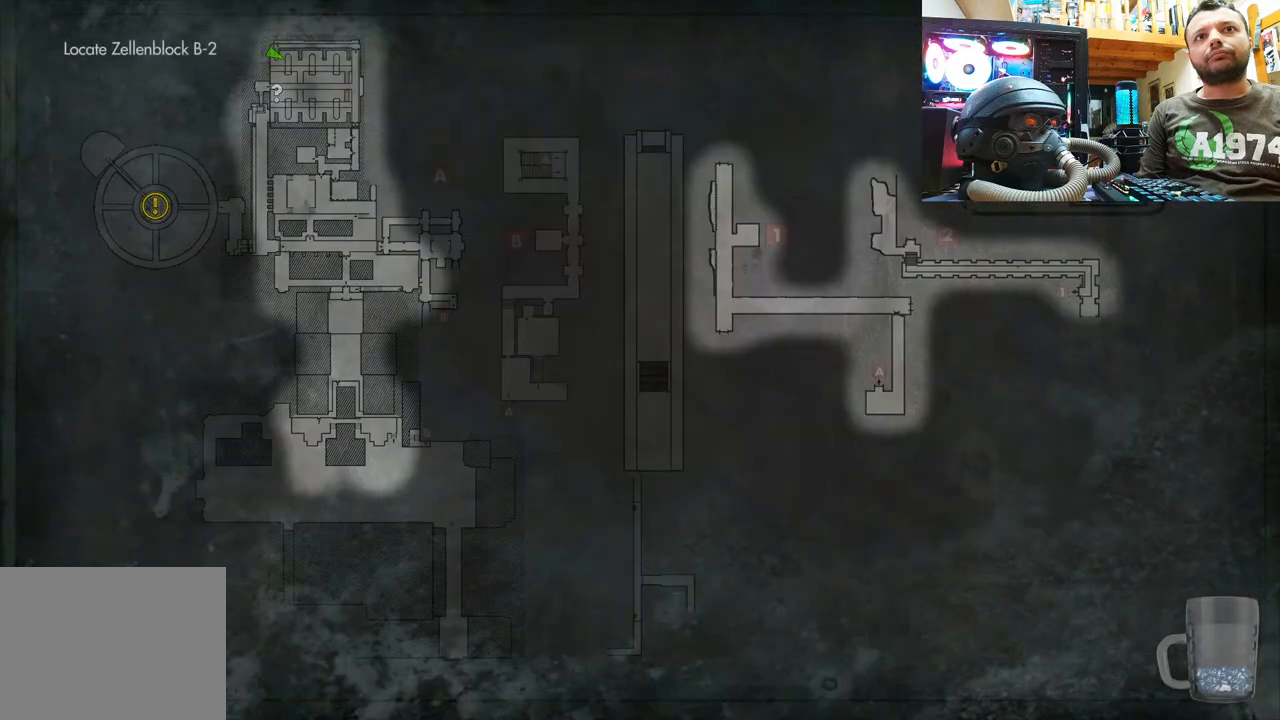
{"buttons": [], "left_stick": "center", "right_stick": "center", "events": [[167, "CIRCLE", "down"], [283, "CIRCLE", "up"]]}
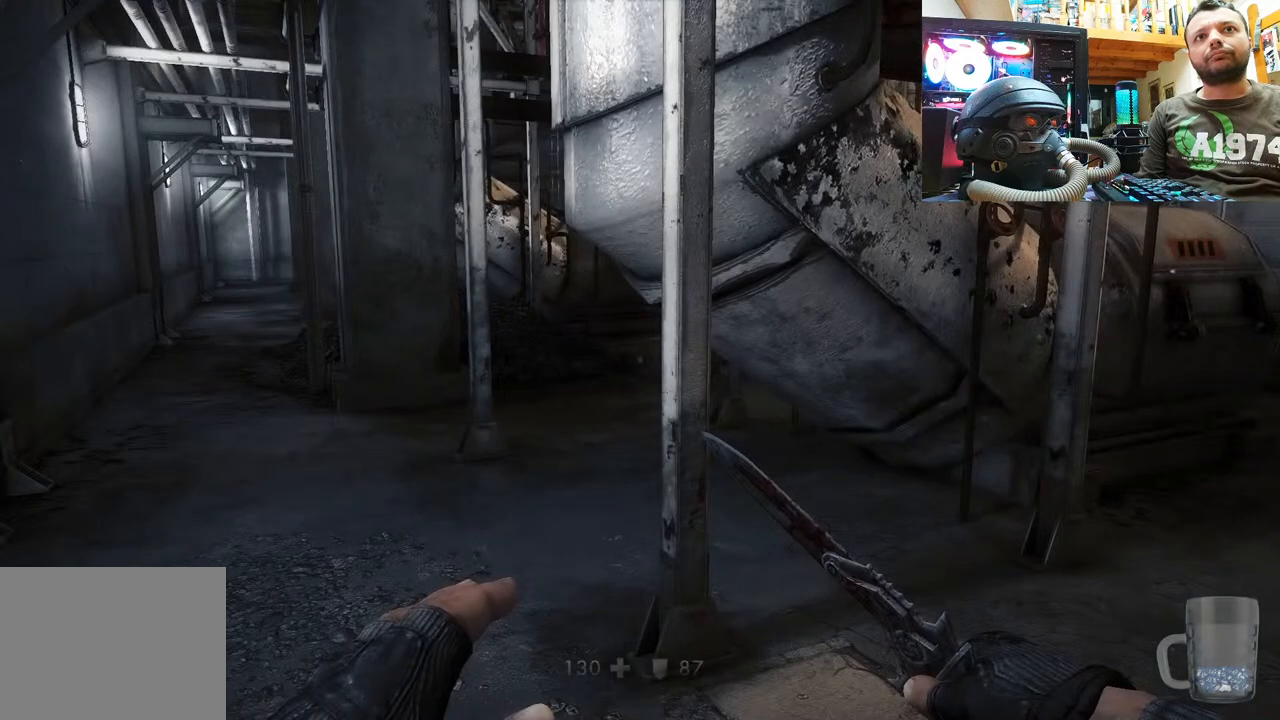
{"buttons": [], "left_stick": "up-right", "right_stick": "center", "events": [[50, "right_stick", "right"], [100, "left_stick", "up-right"], [483, "right_stick", "center"]]}
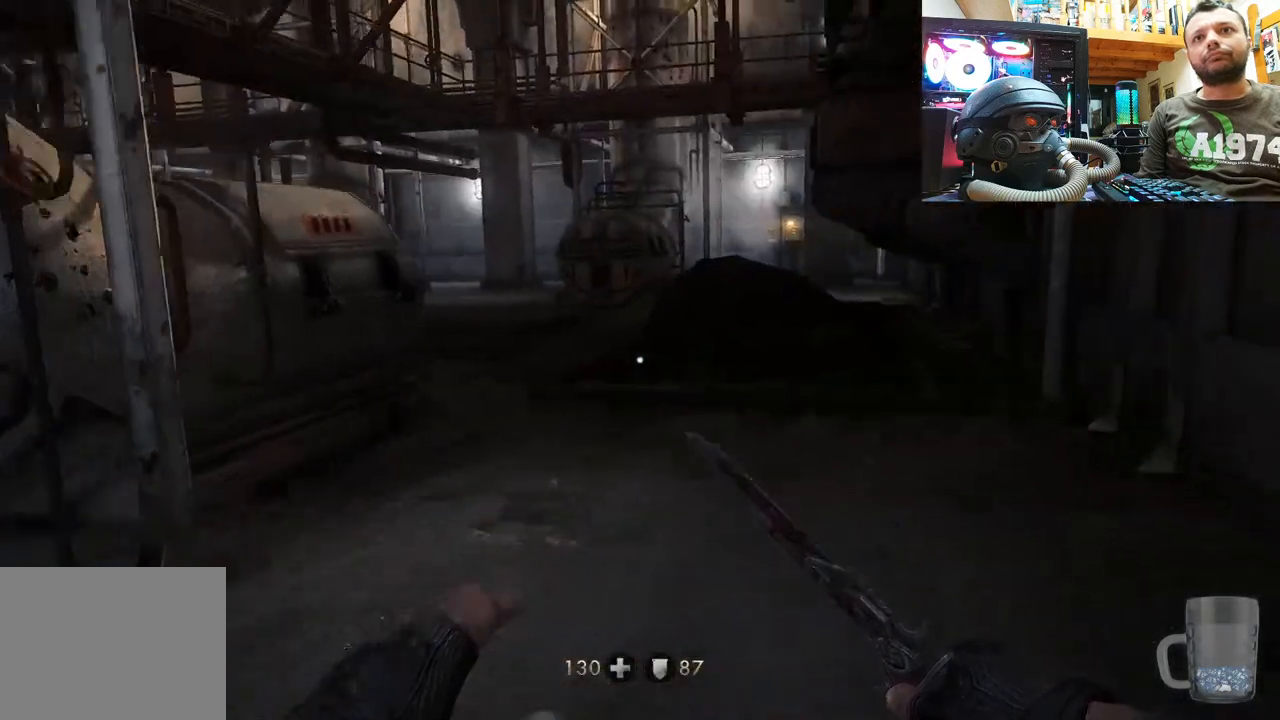
{"buttons": [], "left_stick": "up-right", "right_stick": "left", "events": [[283, "right_stick", "left"]]}
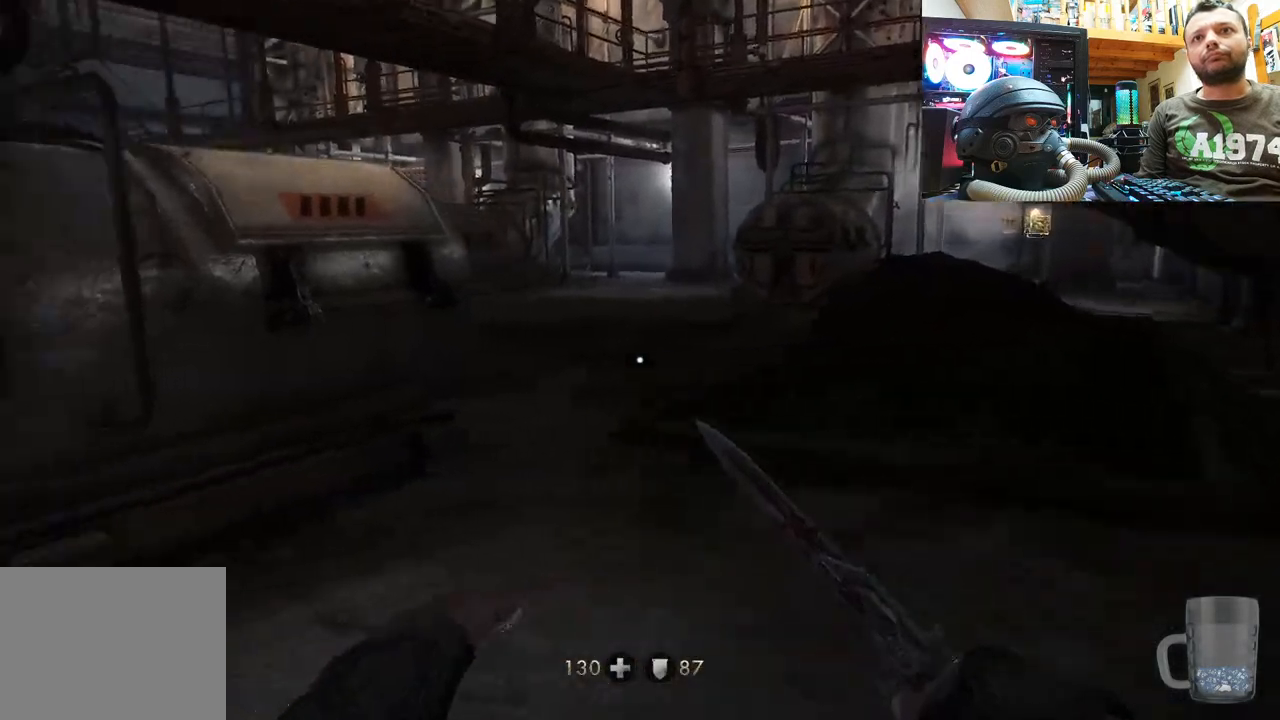
{"buttons": [], "left_stick": "center", "right_stick": "center", "events": [[150, "right_stick", "center"], [333, "left_stick", "center"]]}
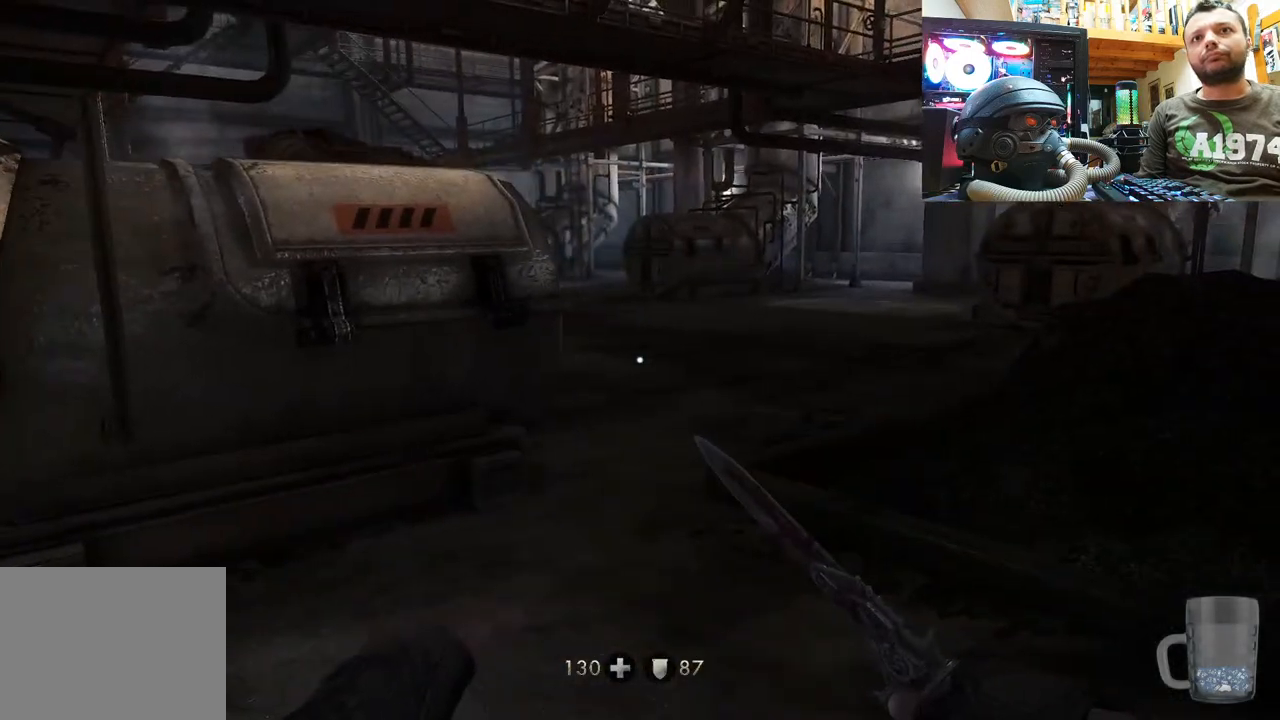
{"buttons": [], "left_stick": "down-left", "right_stick": "center", "events": [[333, "left_stick", "left"], [450, "left_stick", "down-left"]]}
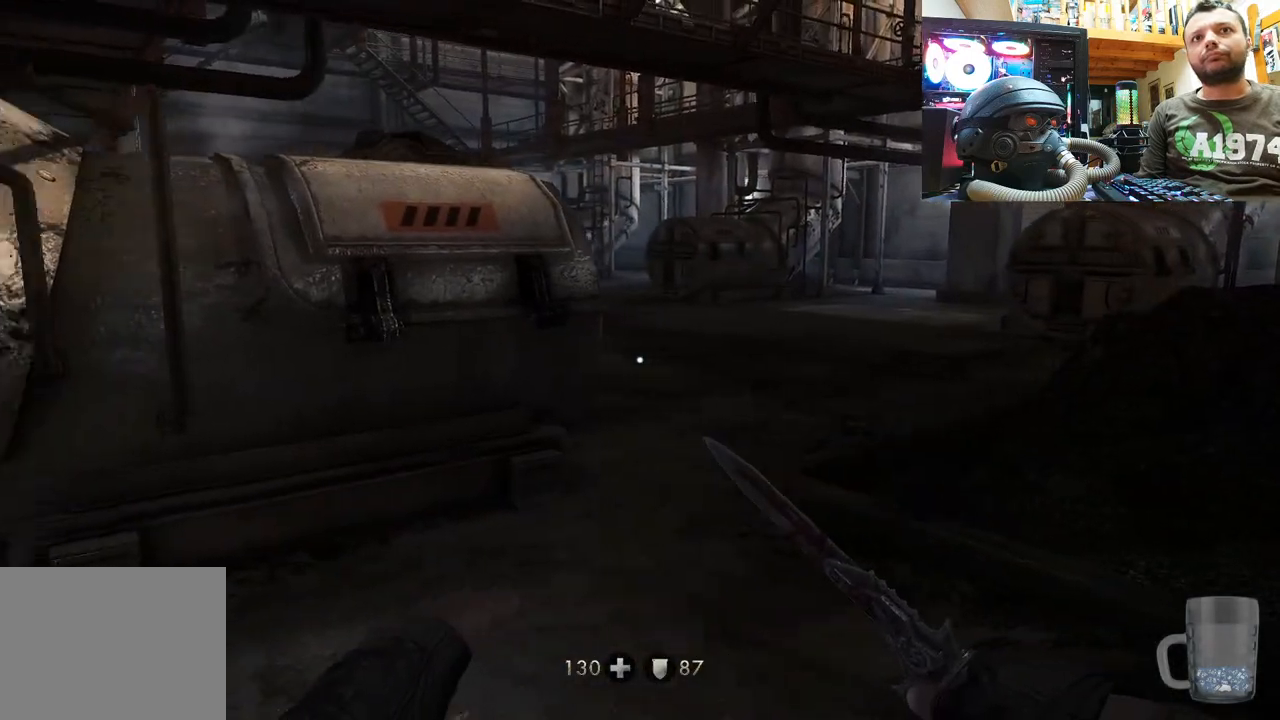
{"buttons": [], "left_stick": "down", "right_stick": "center", "events": [[383, "right_stick", "left"], [433, "right_stick", "center"], [450, "left_stick", "down"]]}
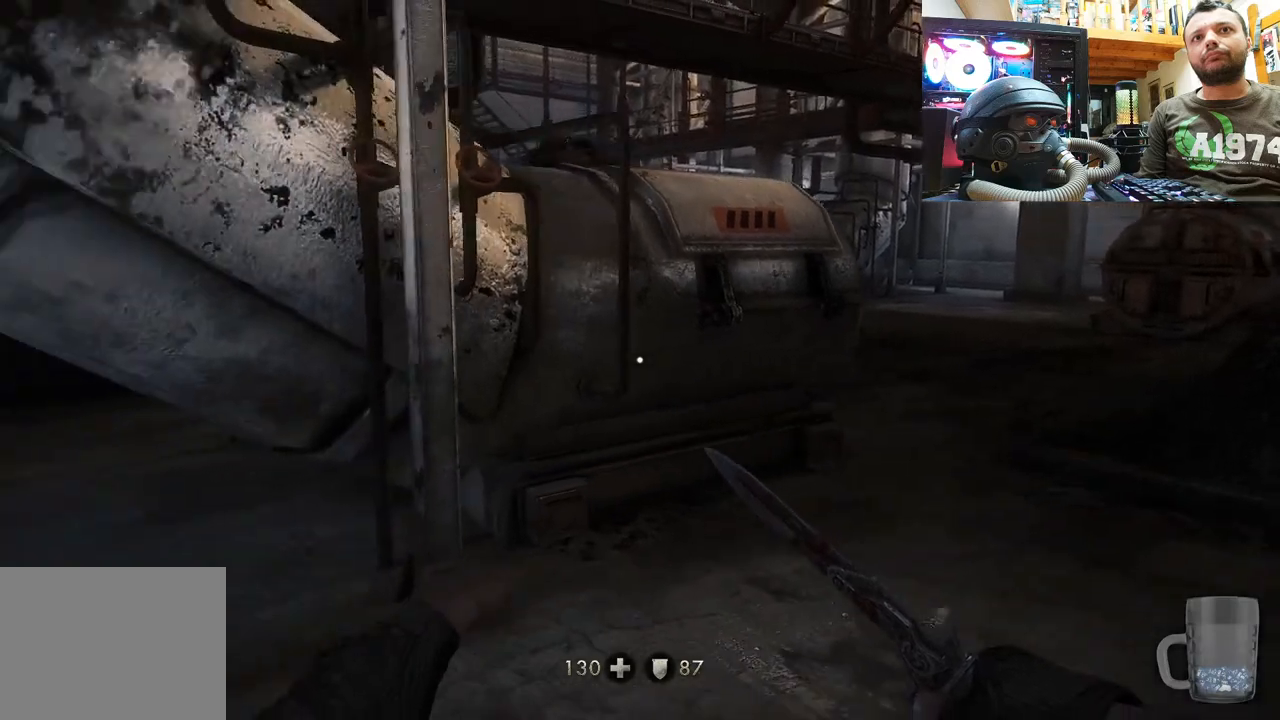
{"buttons": [], "left_stick": "up-right", "right_stick": "right", "events": [[283, "left_stick", "up-right"], [317, "right_stick", "right"]]}
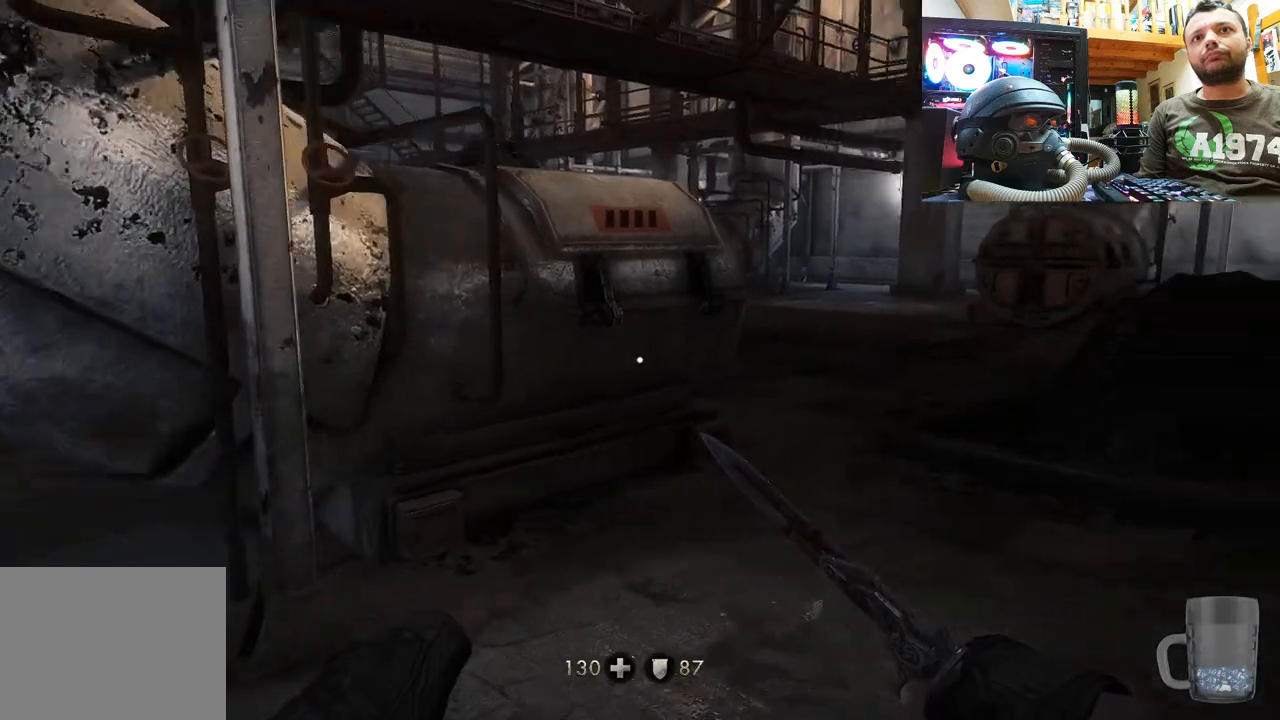
{"buttons": [], "left_stick": "up-right", "right_stick": "center", "events": [[467, "right_stick", "center"]]}
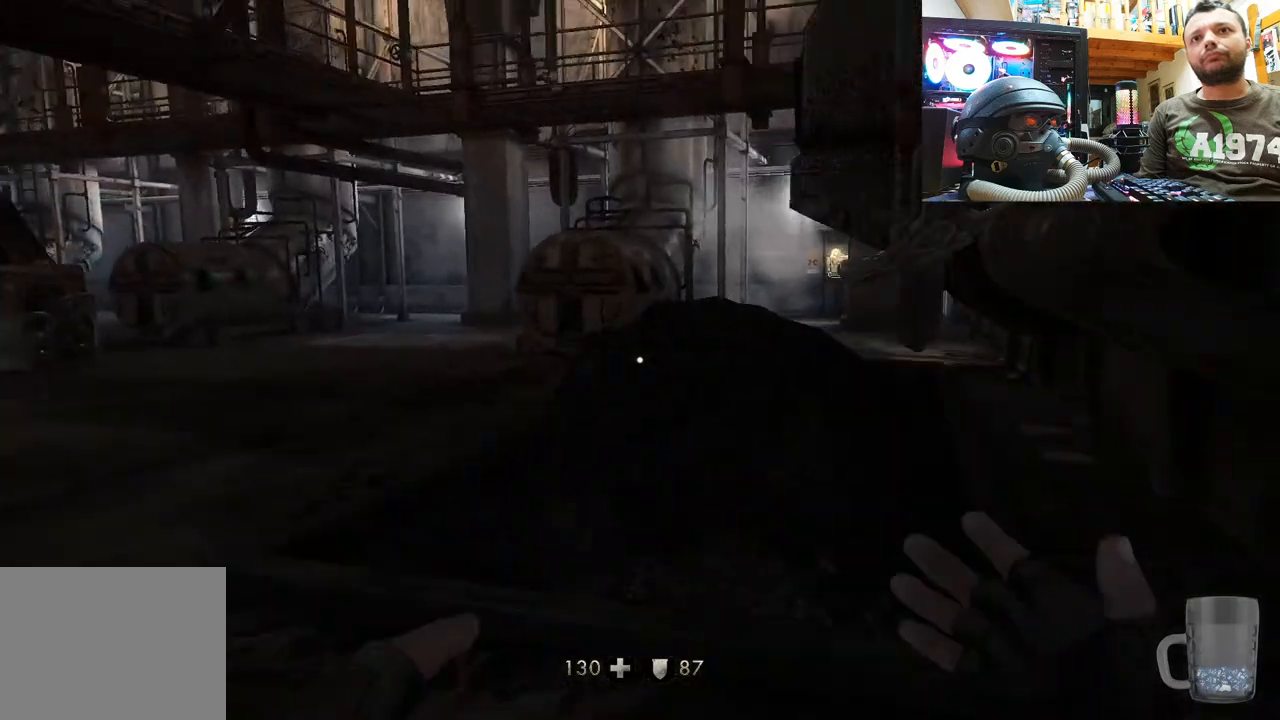
{"buttons": ["DPAD_DOWN"], "left_stick": "center", "right_stick": "center", "events": [[333, "left_stick", "center"], [450, "DPAD_DOWN", "down"]]}
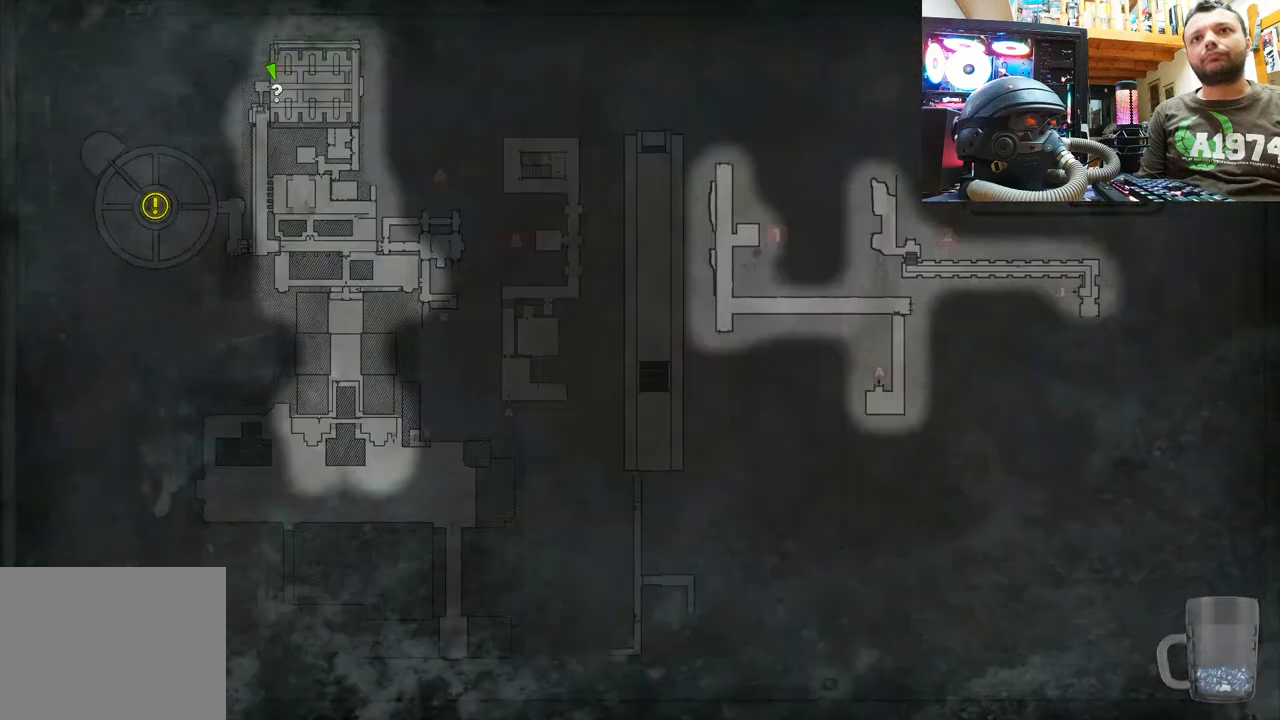
{"buttons": [], "left_stick": "center", "right_stick": "center", "events": [[117, "DPAD_DOWN", "up"]]}
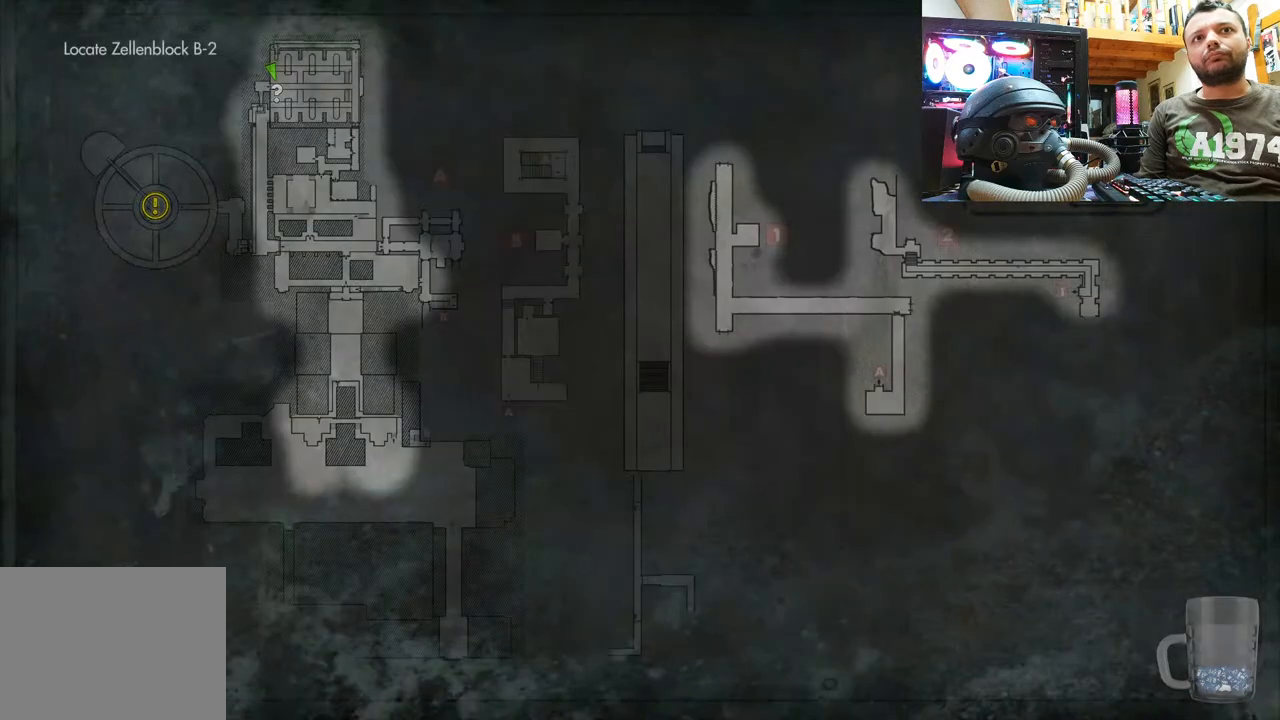
{"buttons": [], "left_stick": "up", "right_stick": "left", "events": [[117, "CIRCLE", "down"], [233, "CIRCLE", "up"], [350, "left_stick", "up"], [383, "right_stick", "left"]]}
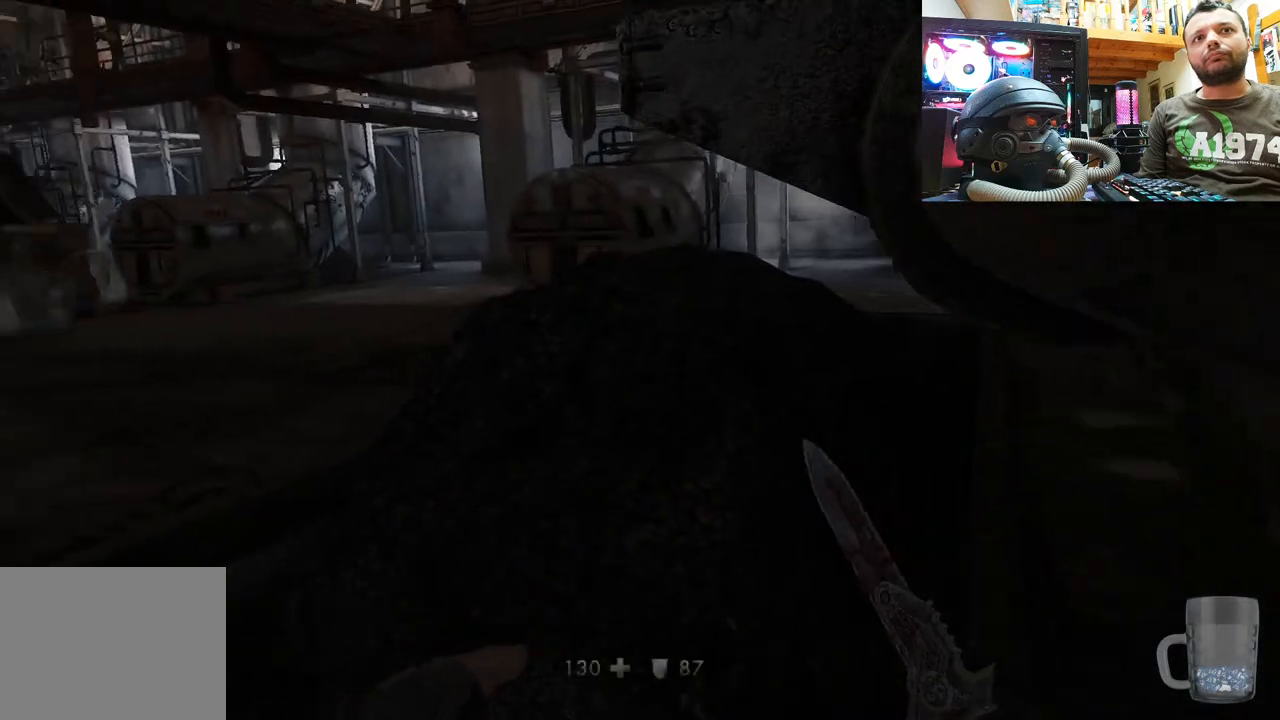
{"buttons": [], "left_stick": "center", "right_stick": "center", "events": [[183, "left_stick", "up-right"], [250, "right_stick", "center"], [333, "left_stick", "center"]]}
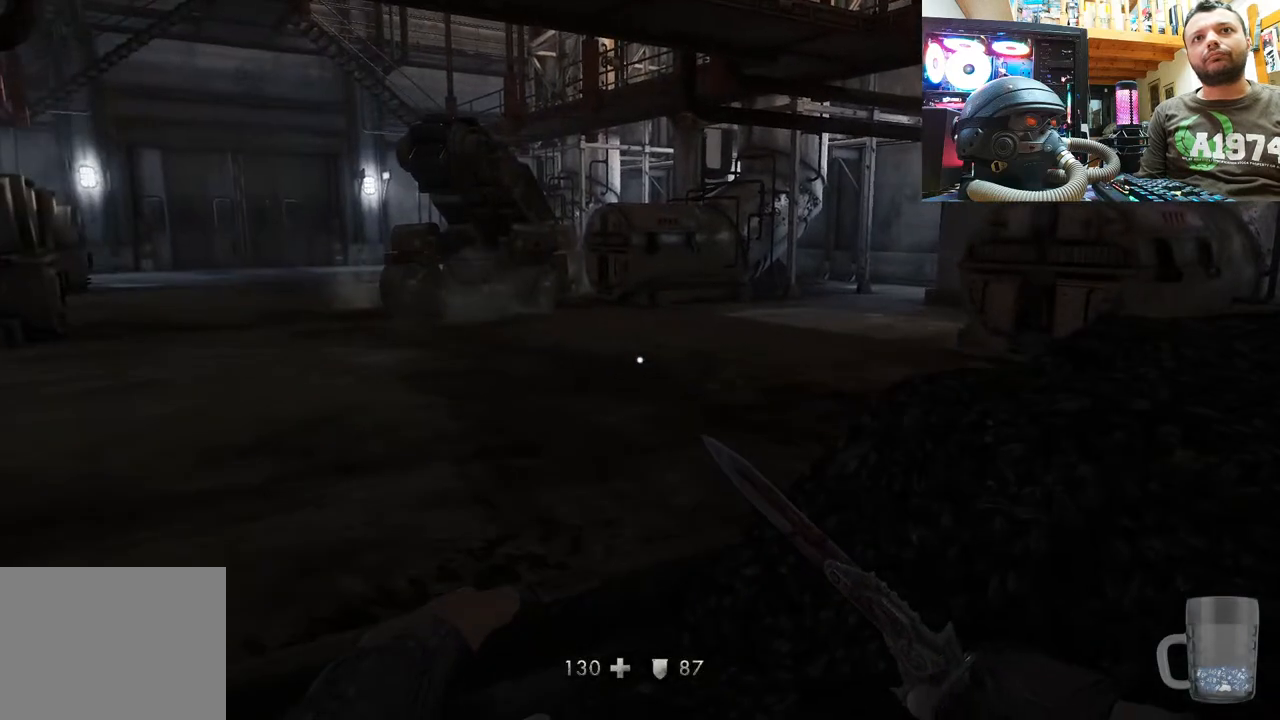
{"buttons": [], "left_stick": "up-right", "right_stick": "up-right", "events": [[167, "right_stick", "right"], [300, "left_stick", "up-right"], [483, "right_stick", "up-right"]]}
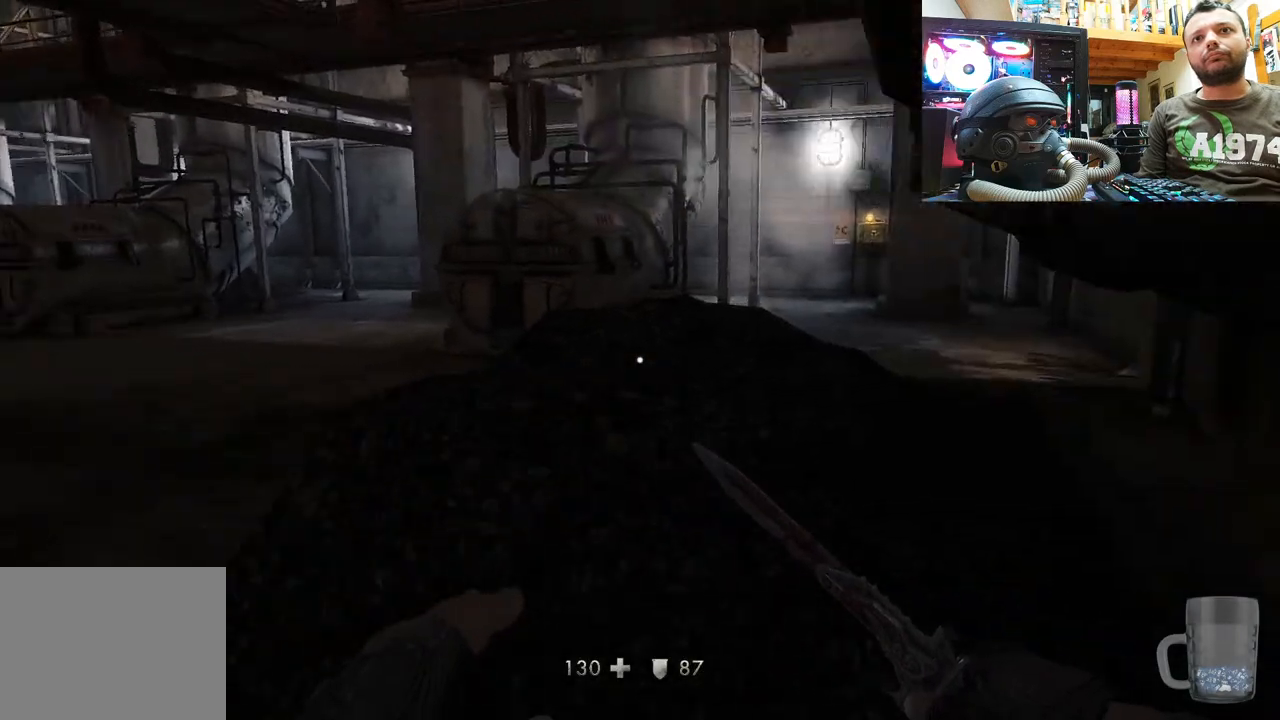
{"buttons": [], "left_stick": "up-left", "right_stick": "up", "events": [[67, "left_stick", "up"], [167, "right_stick", "up"], [500, "left_stick", "up-left"]]}